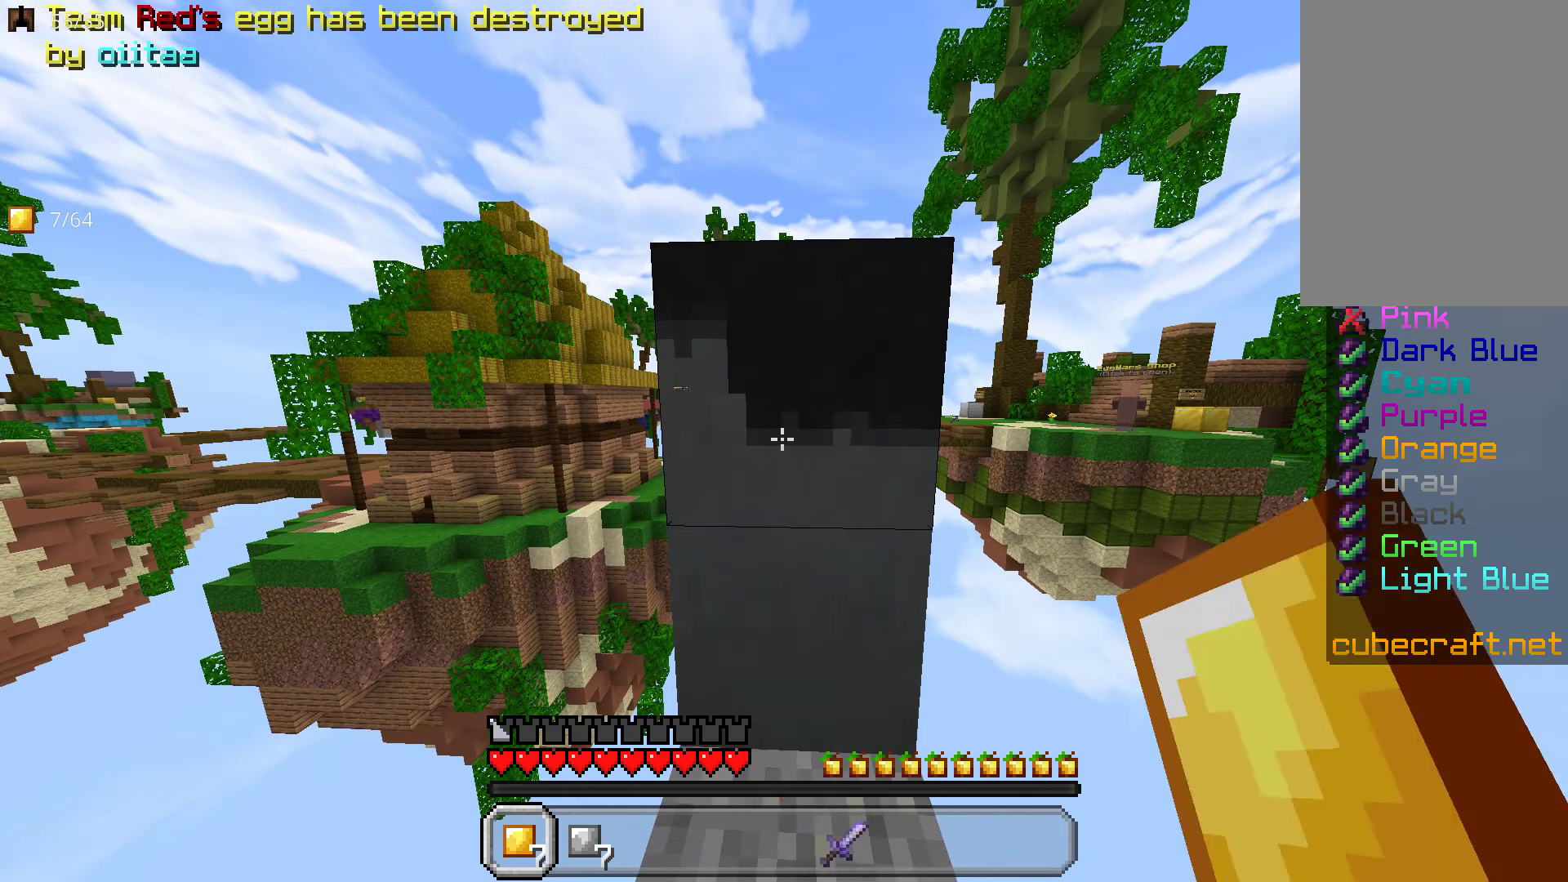
Gameplay with keyboard and mouse; each line is a JSON object with the keys and mouse buttons held at the frame after it. "events" lists presses ("down") and releases ("up") of "a", "d", "s", "space", "w", "mouse_left" and "mouse_right" between this image and that frame as [ms after this image, input, new state], when the widget could be followed in between. "mouse_left", "mouse_right" = the "left", "right" buttons of the "mouse" list. No other keys are recorded. Fast repeated clicks can show as one long hold. Mouse movement is not recorded.
{"keys": [], "mouse": ["left"], "events": []}
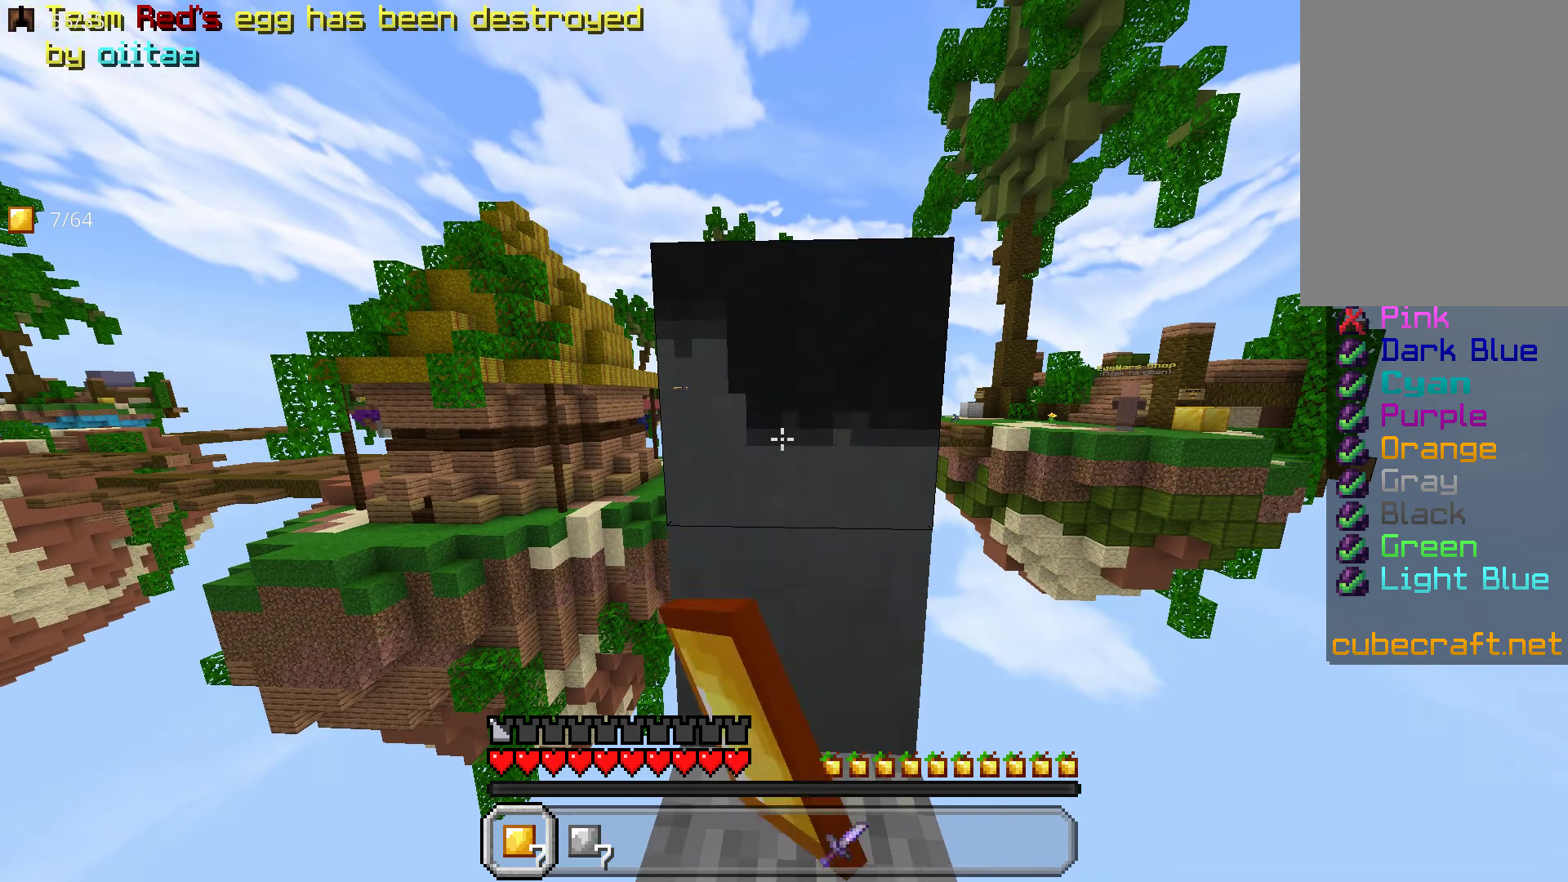
{"keys": [], "mouse": ["left"], "events": []}
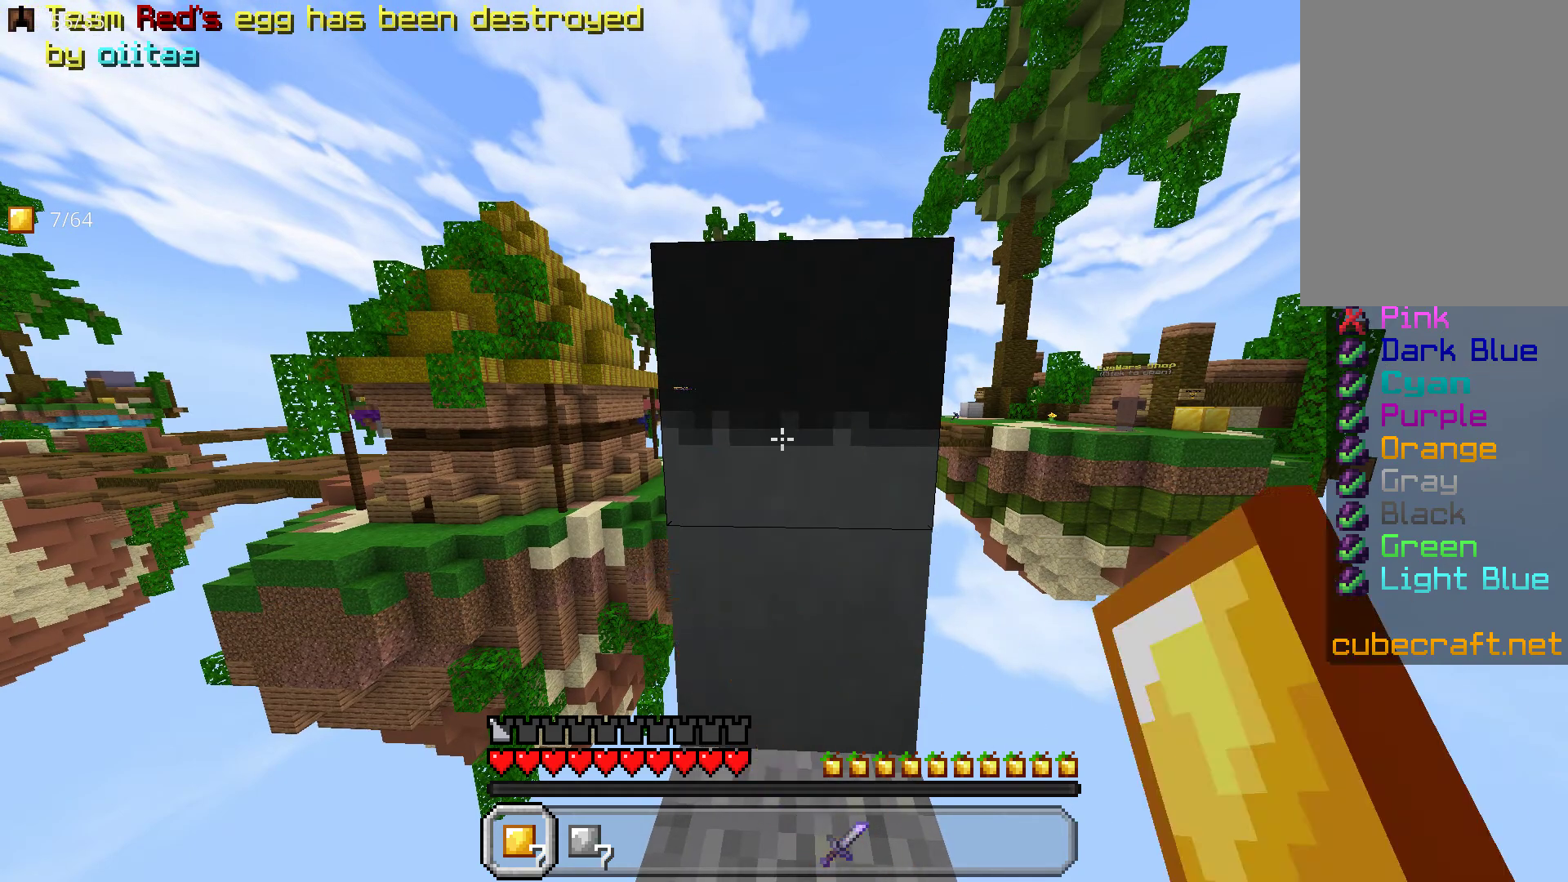
{"keys": [], "mouse": ["left"], "events": []}
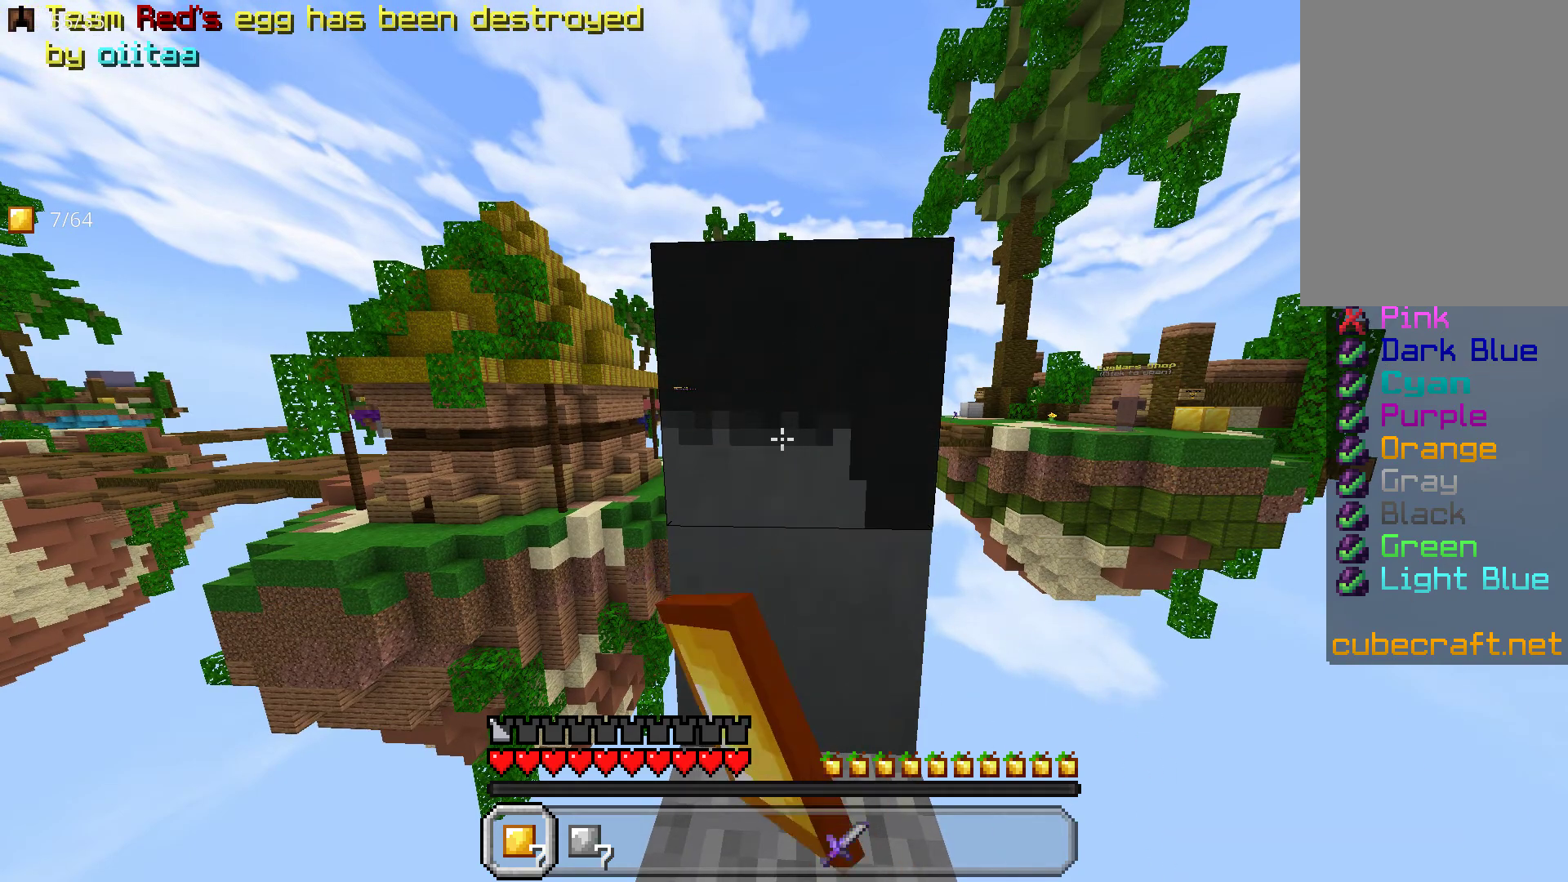
{"keys": [], "mouse": ["left"], "events": []}
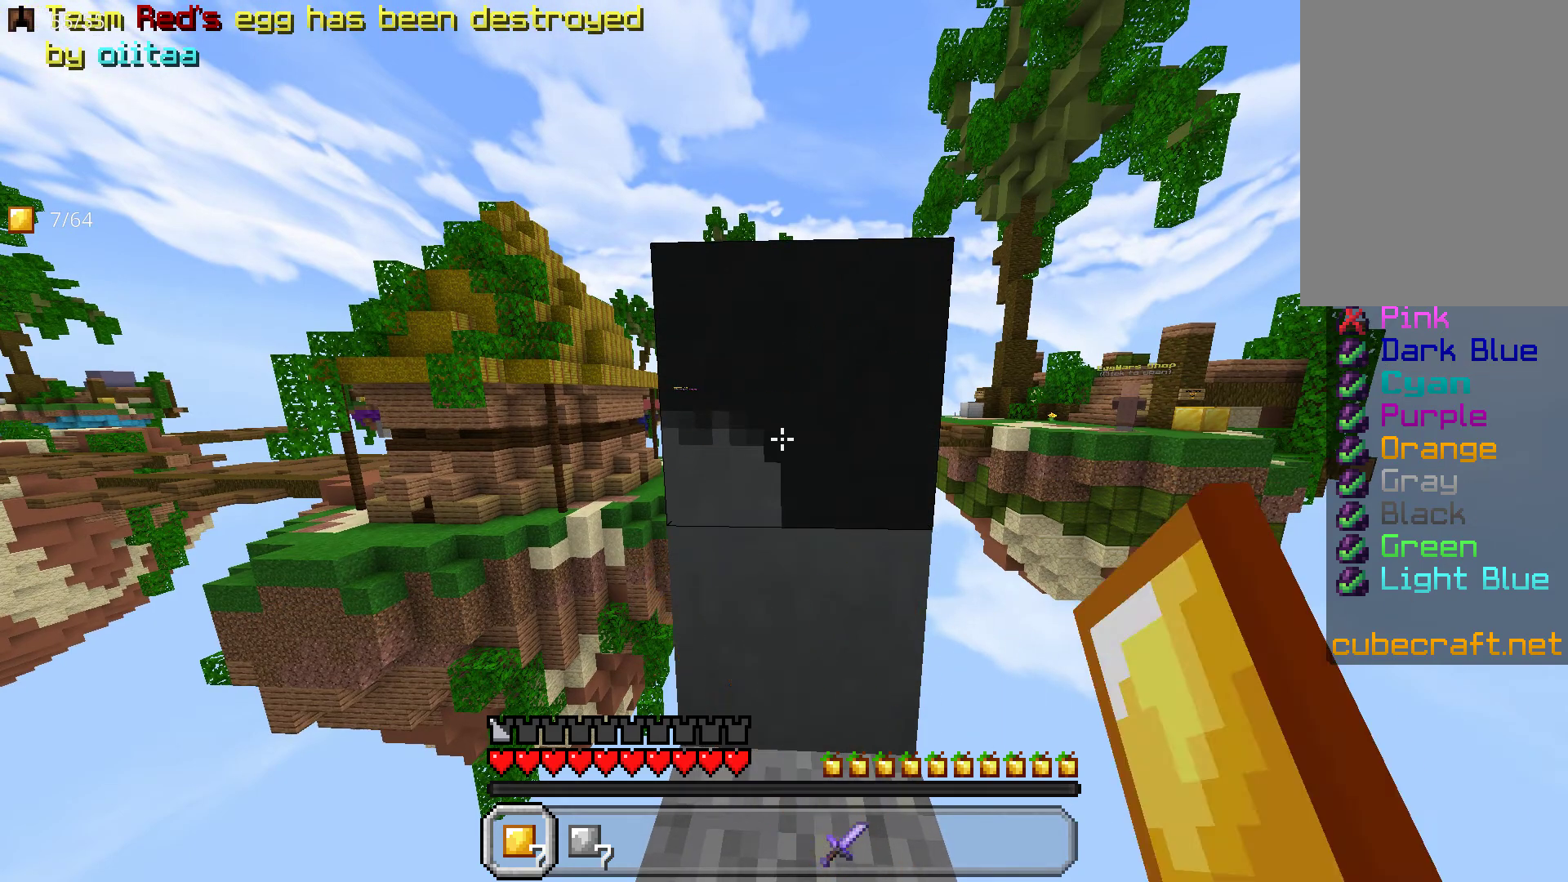
{"keys": [], "mouse": ["left"], "events": []}
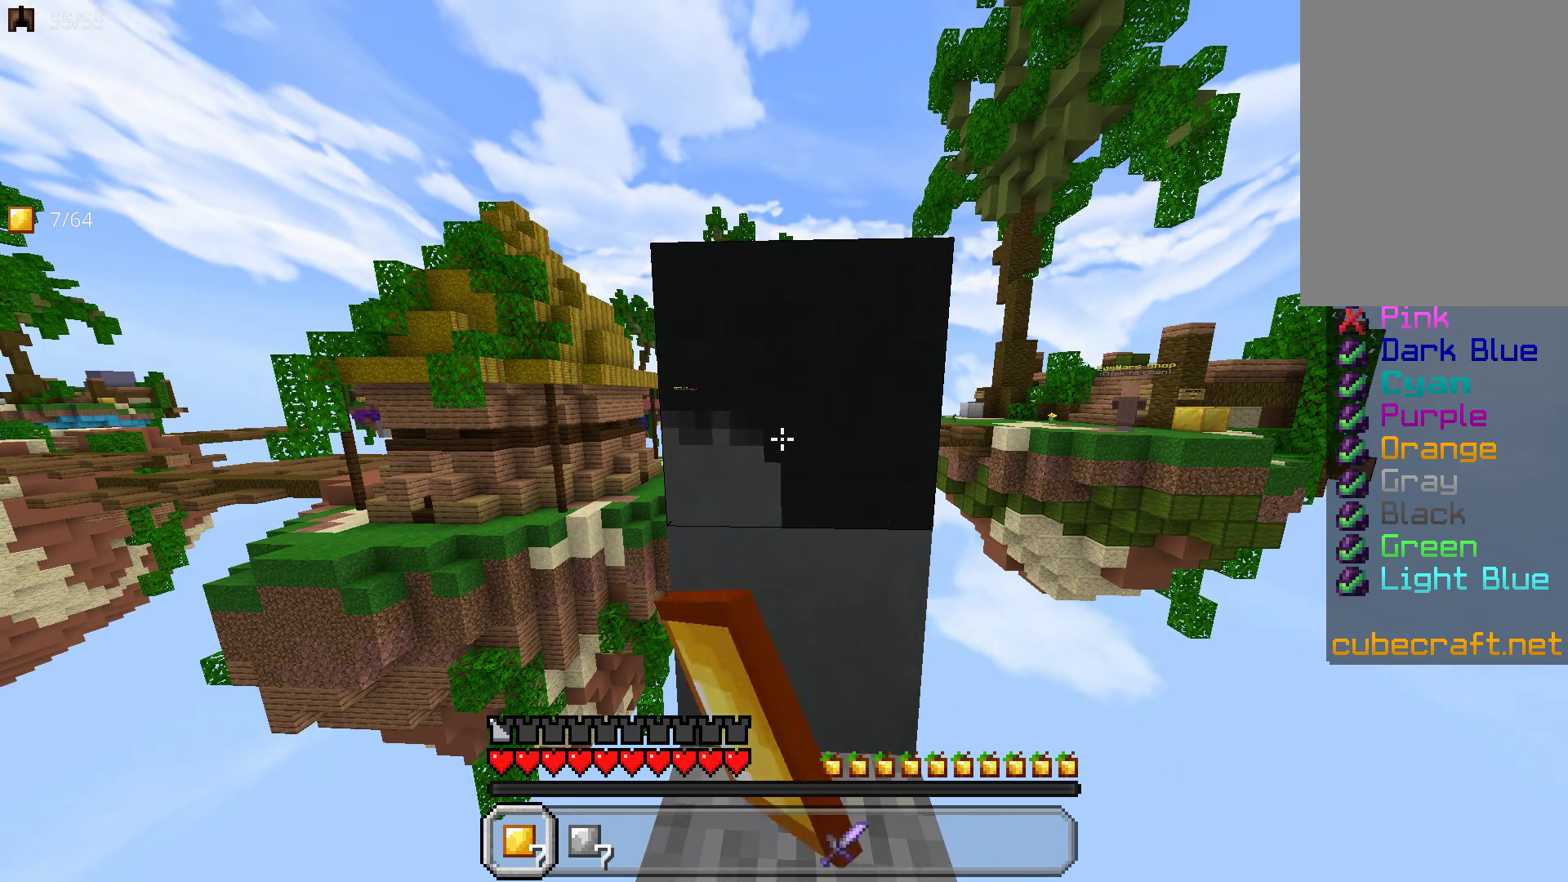
{"keys": [], "mouse": ["left"], "events": []}
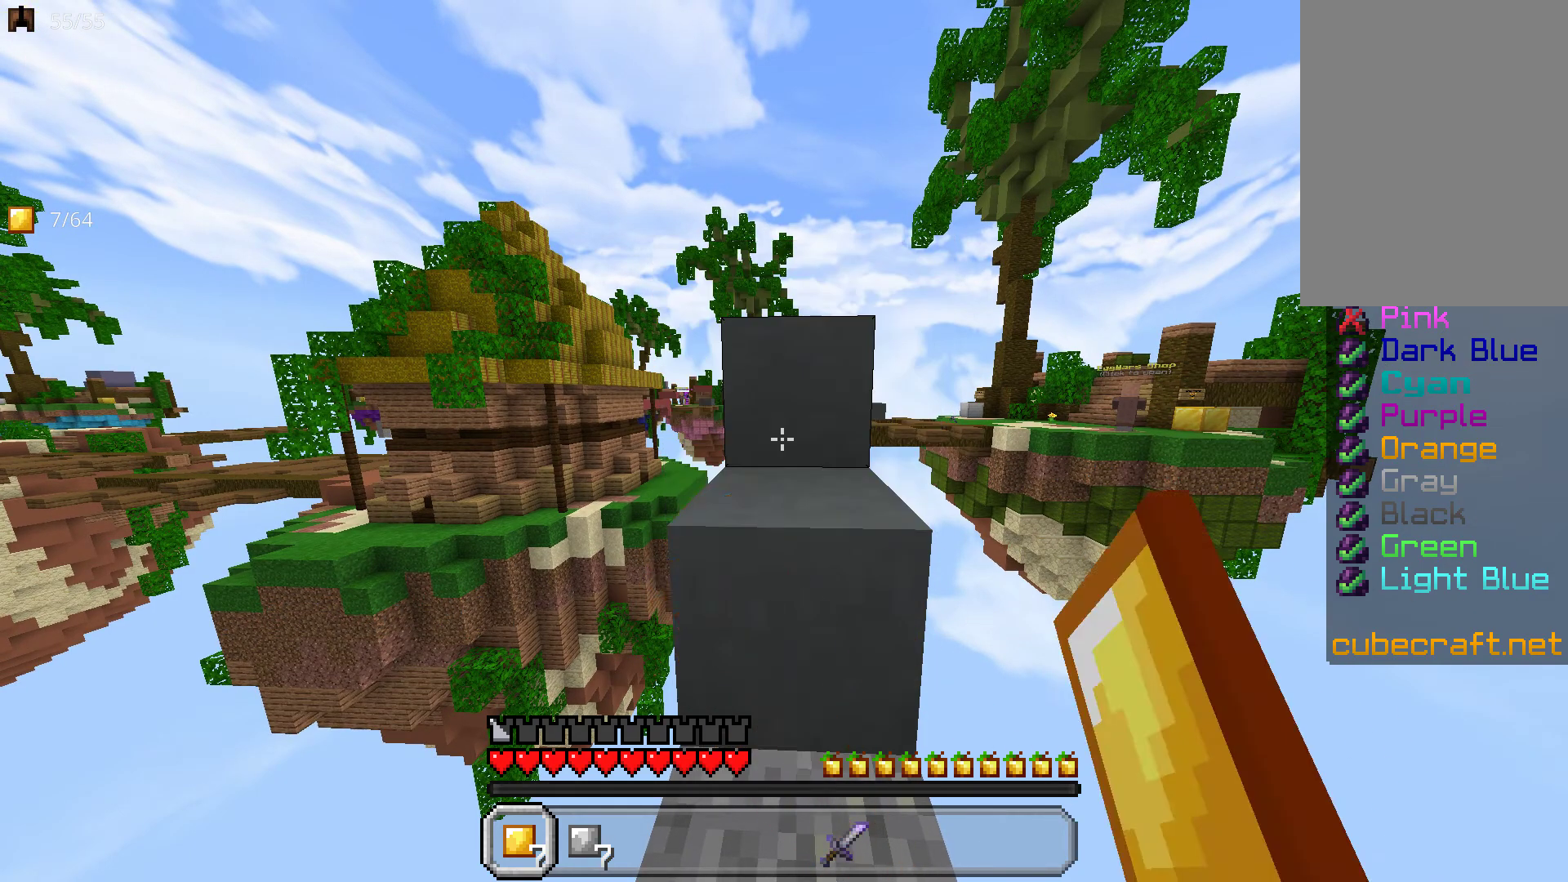
{"keys": ["space", "w"], "mouse": [], "events": [[283, "w", "down"], [317, "mouse_left", "up"], [350, "space", "down"]]}
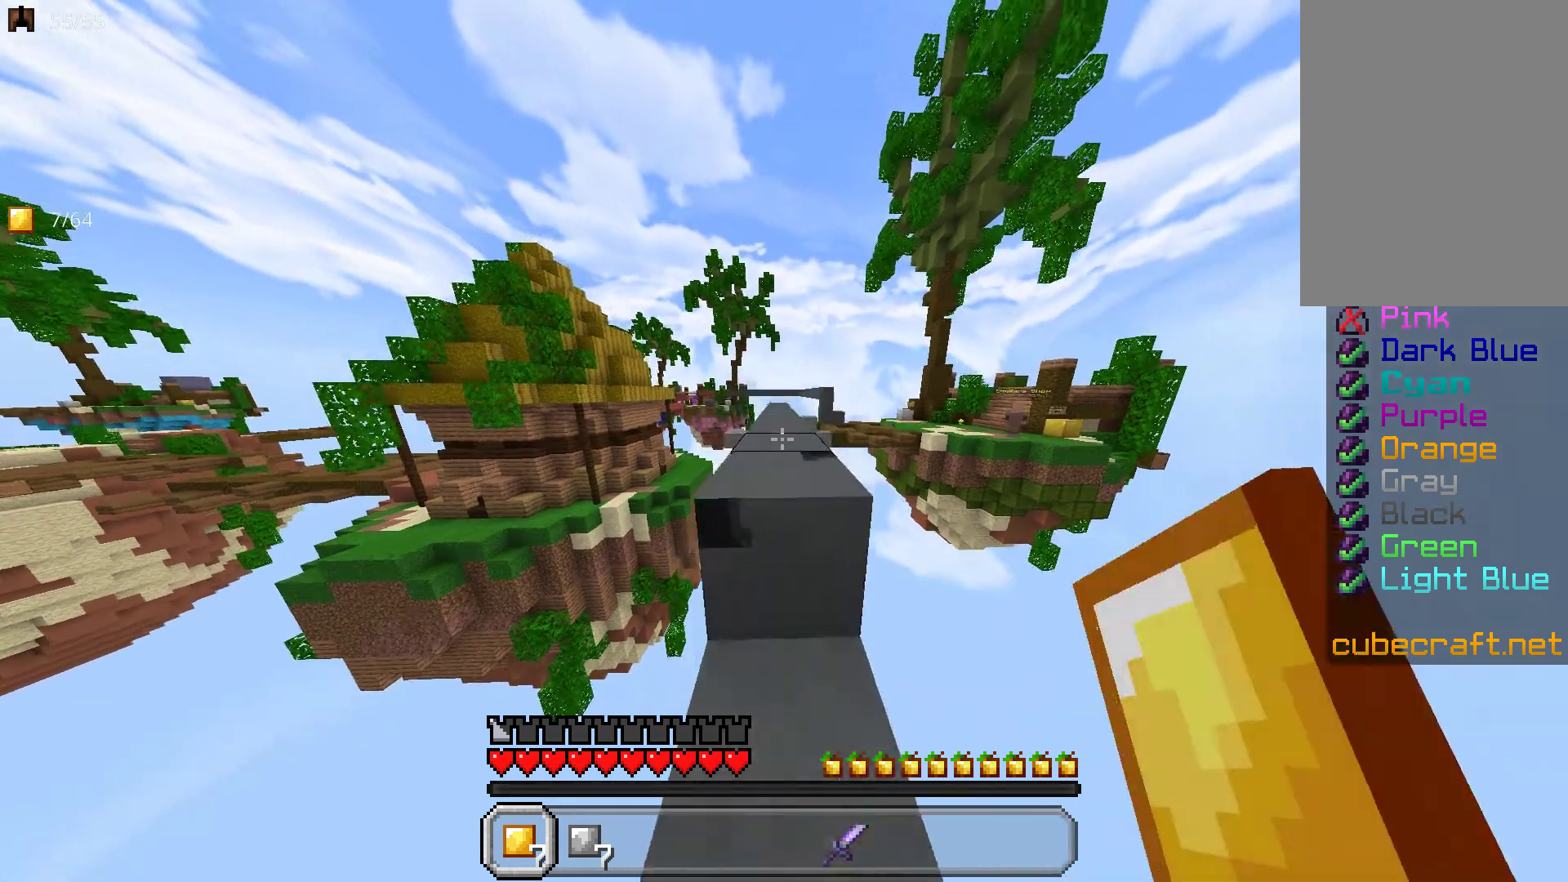
{"keys": ["w"], "mouse": [], "events": [[50, "space", "up"], [167, "space", "down"], [500, "space", "up"]]}
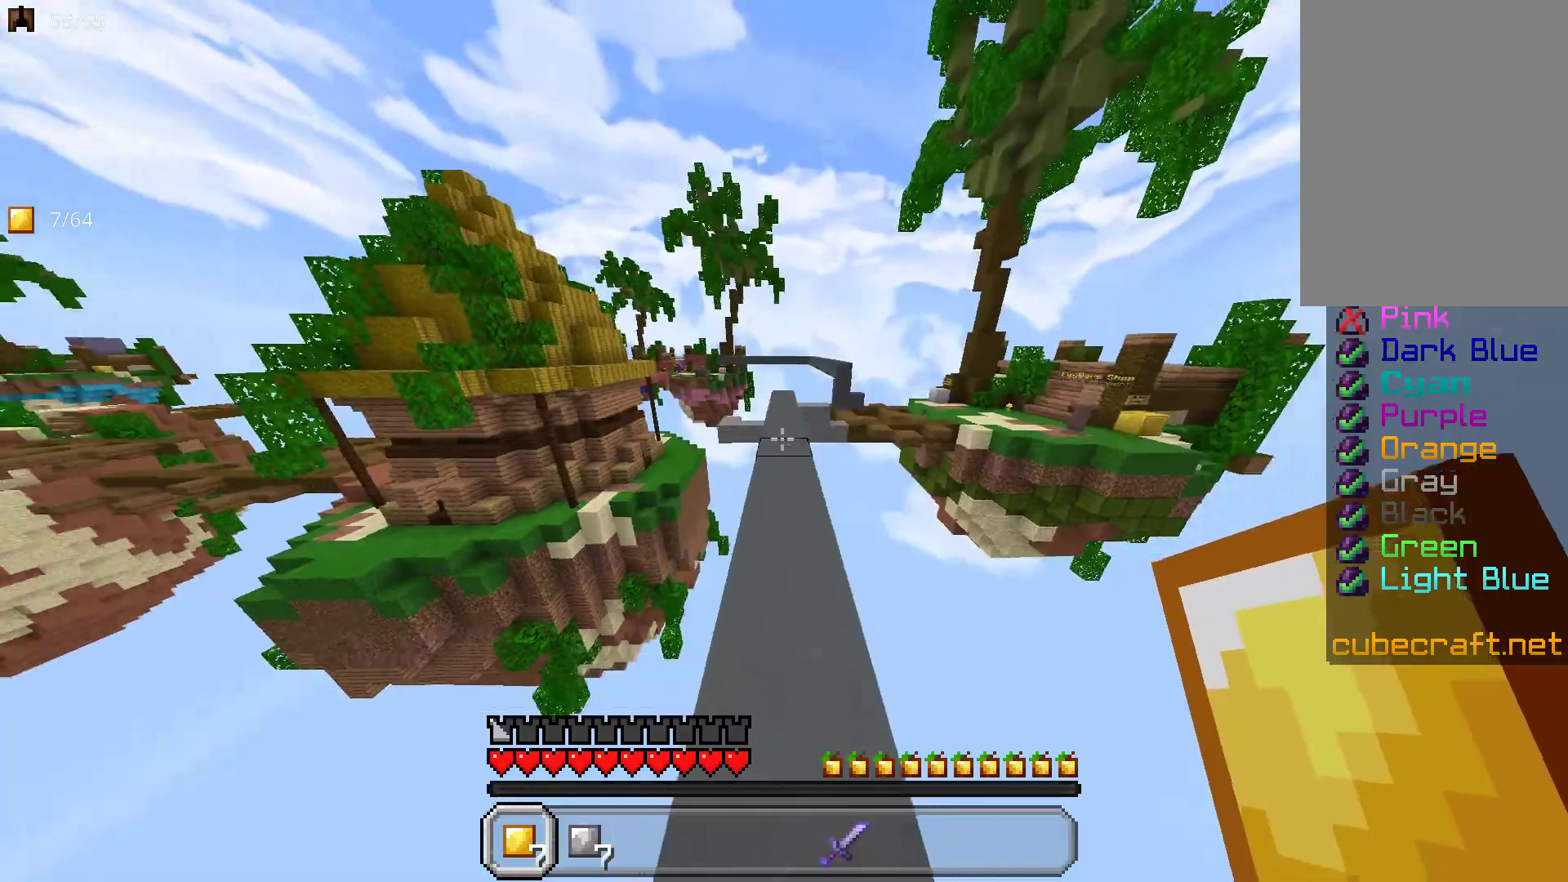
{"keys": ["space", "w"], "mouse": ["left"], "events": [[83, "space", "down"], [100, "mouse_left", "down"]]}
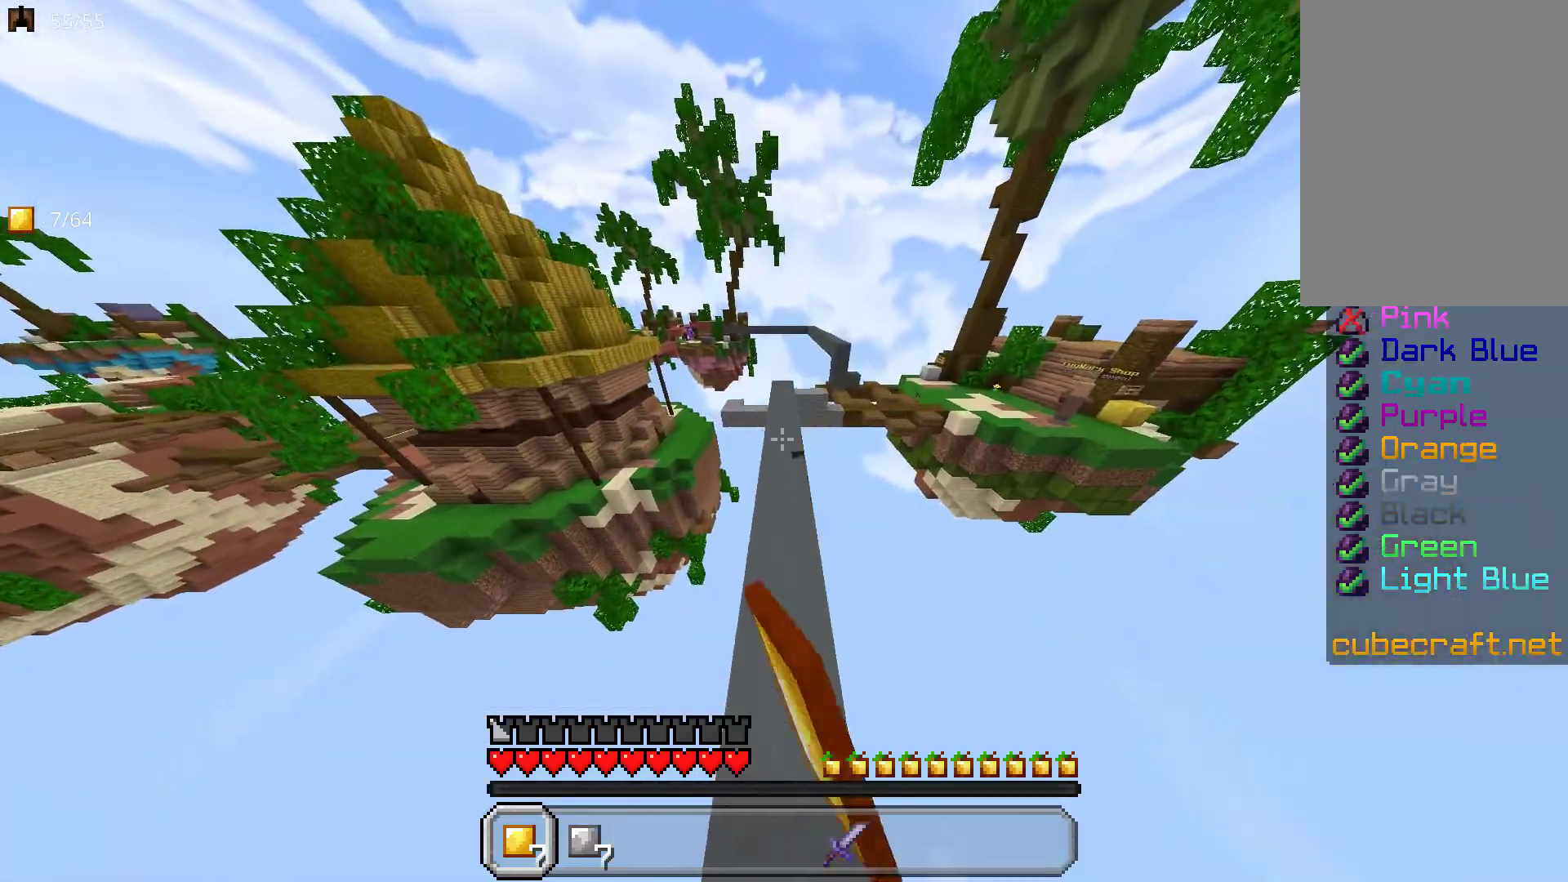
{"keys": ["space", "w"], "mouse": ["left"], "events": []}
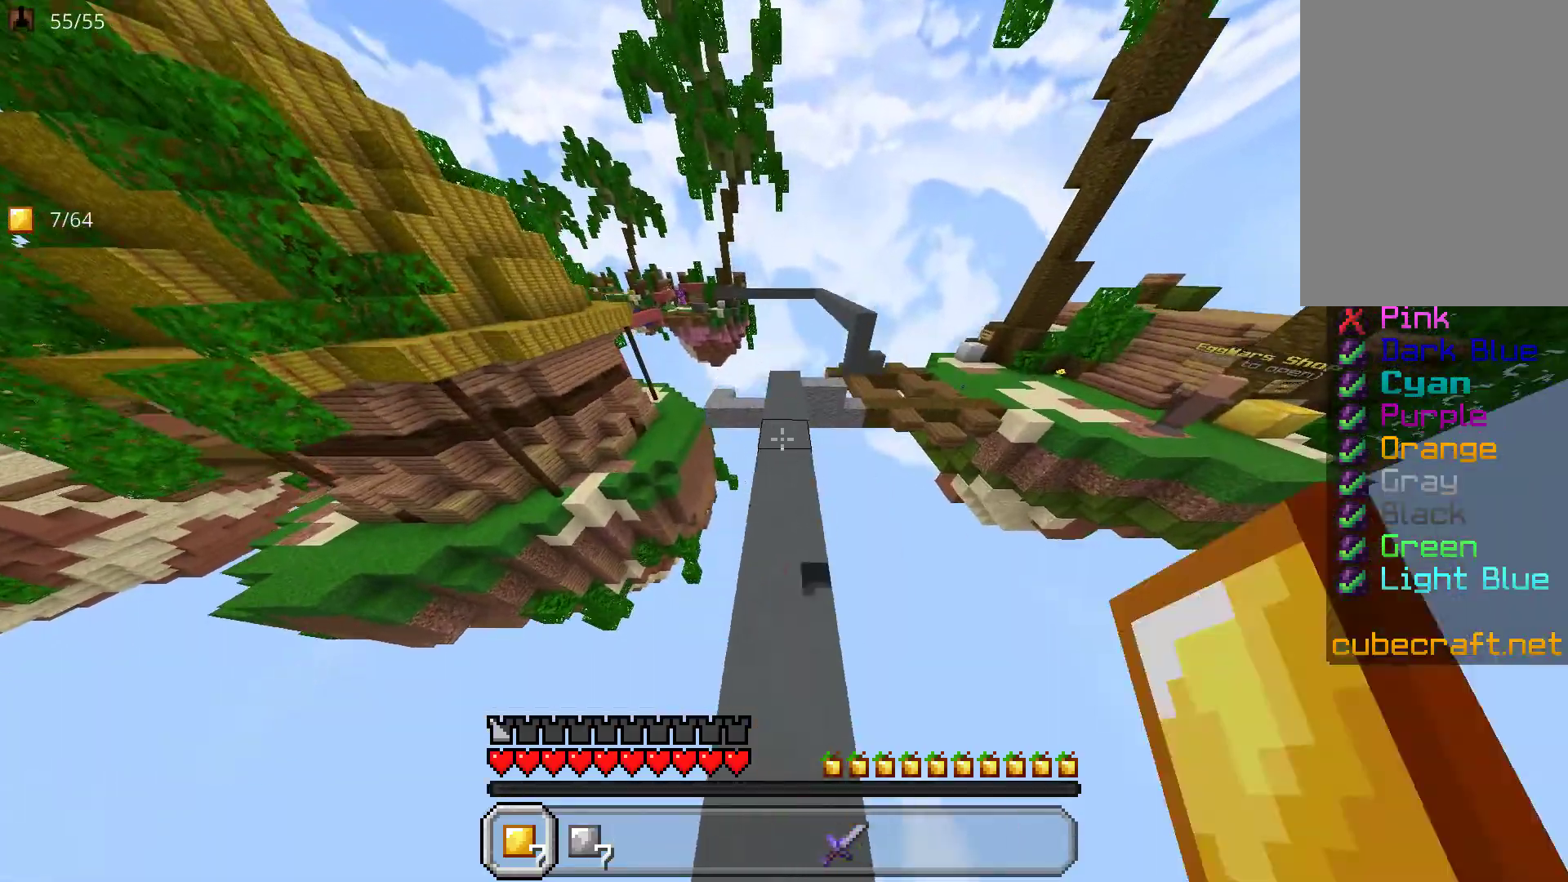
{"keys": ["space", "w"], "mouse": ["left"], "events": []}
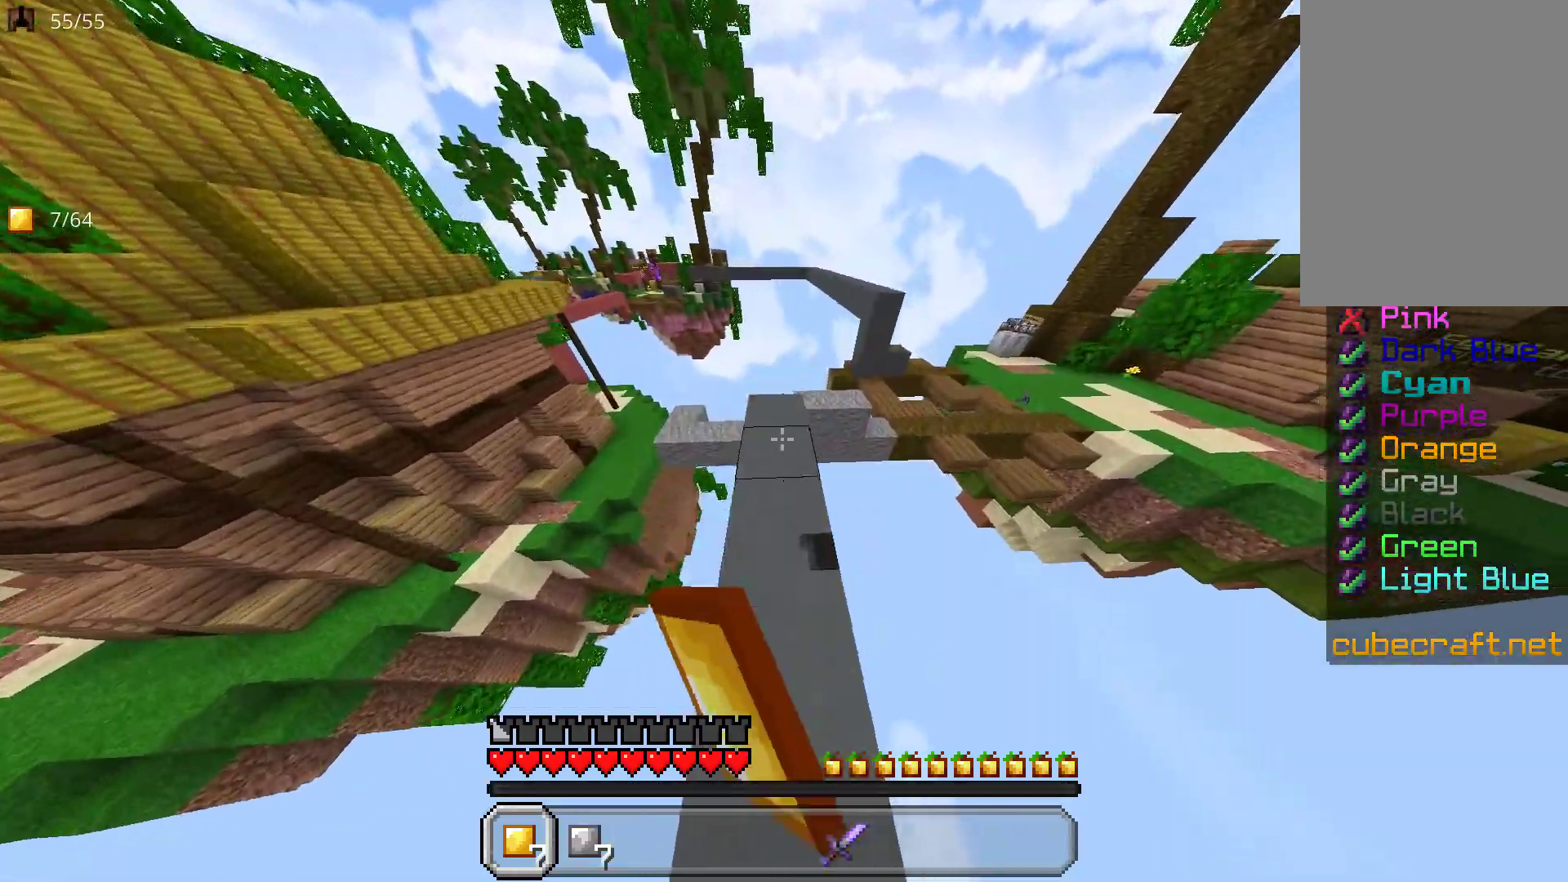
{"keys": ["space", "w"], "mouse": ["left"], "events": []}
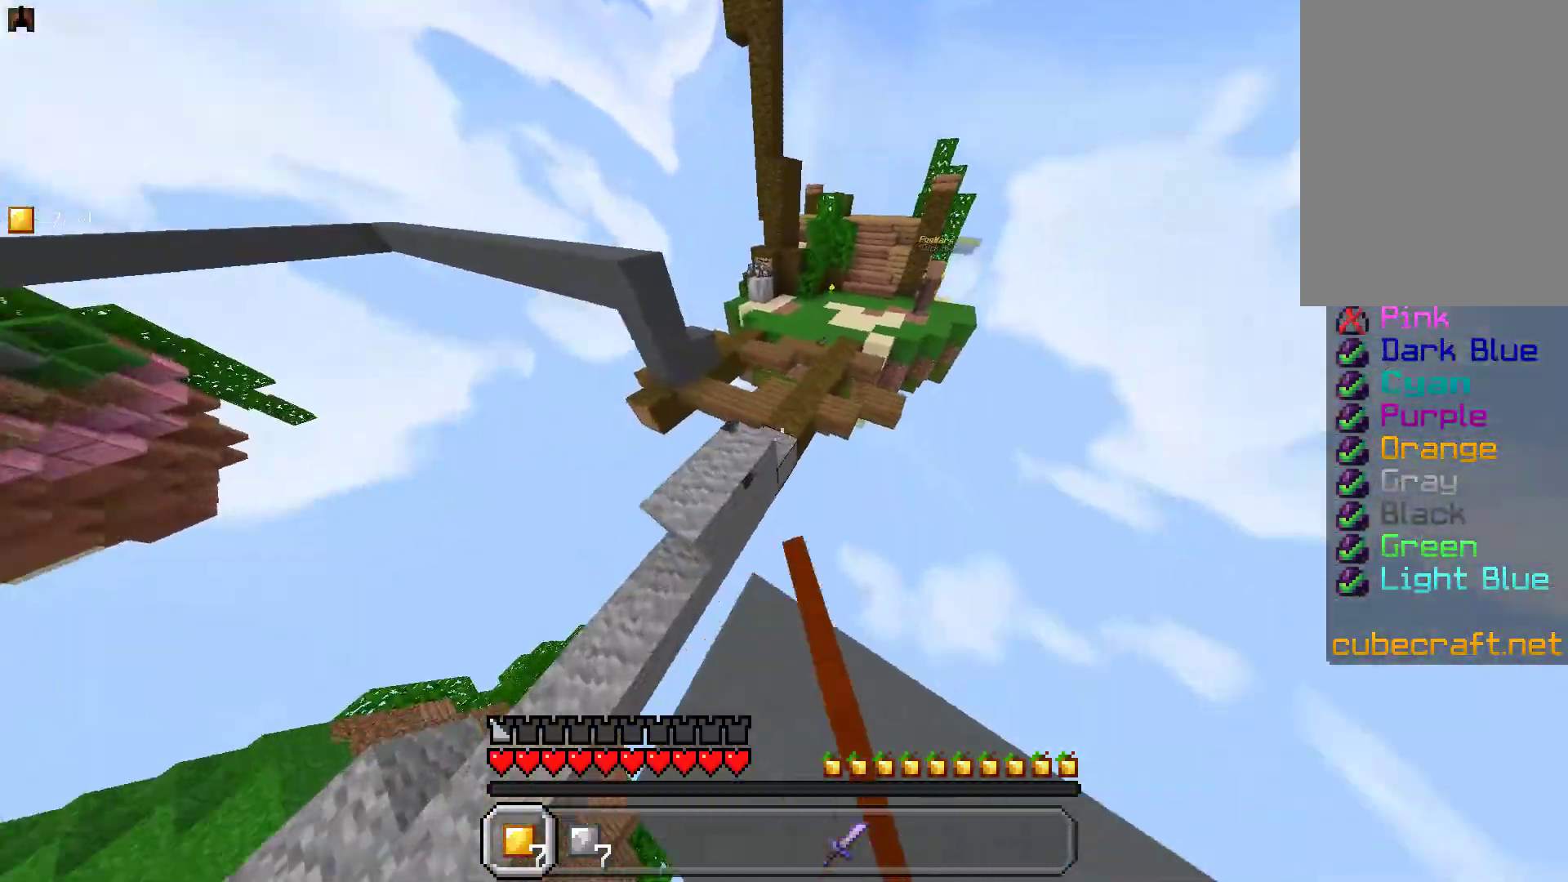
{"keys": ["a", "w"], "mouse": ["left"], "events": [[100, "d", "down"], [250, "d", "up"], [267, "space", "up"], [433, "a", "down"]]}
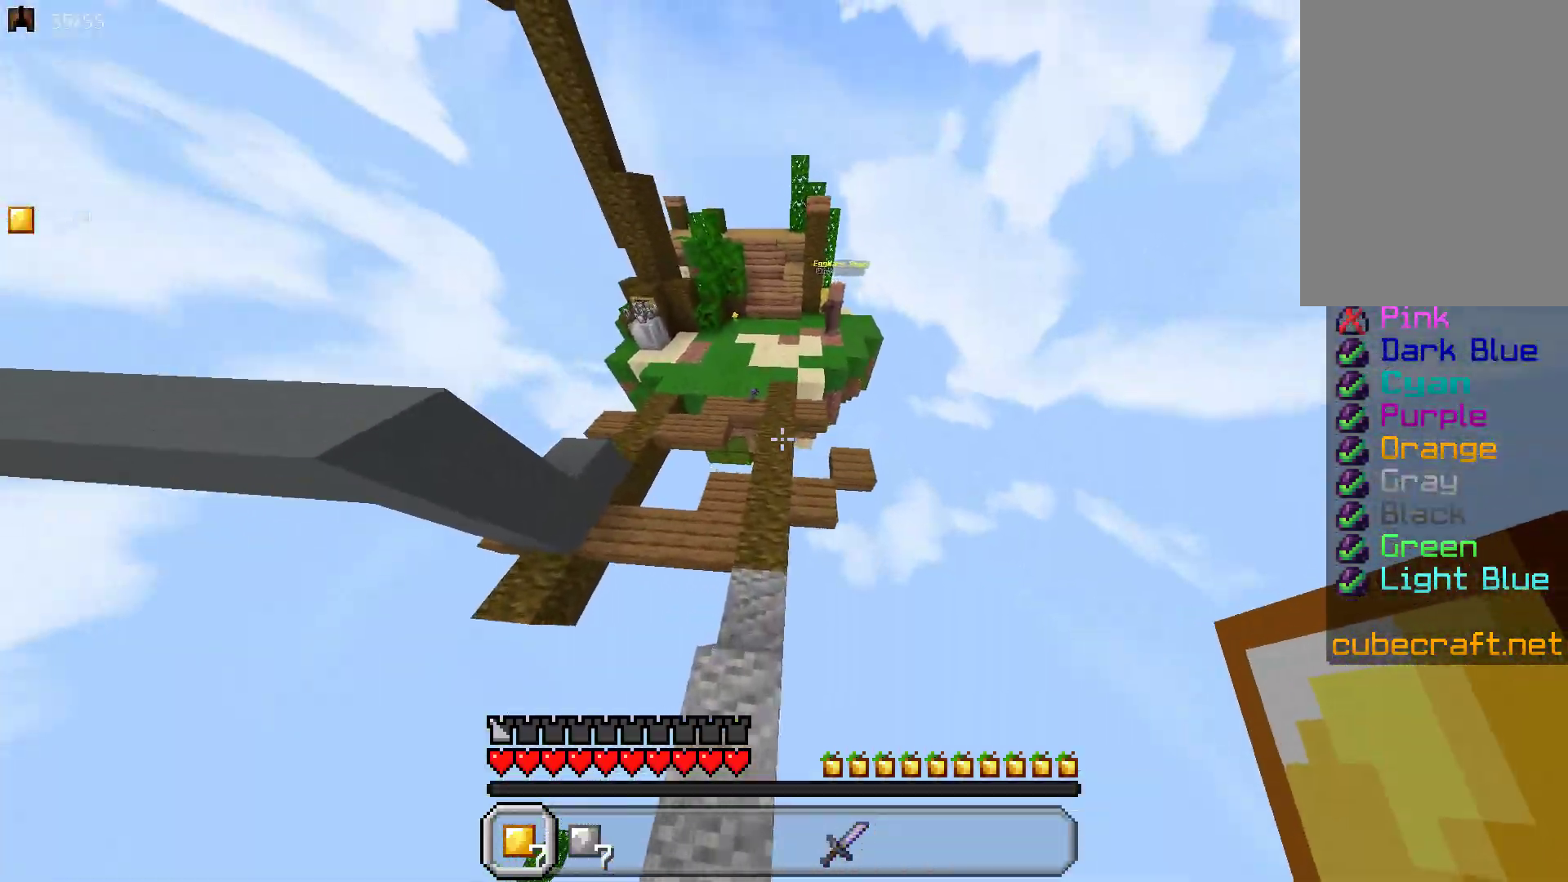
{"keys": ["w"], "mouse": [], "events": [[183, "a", "up"], [300, "mouse_left", "up"]]}
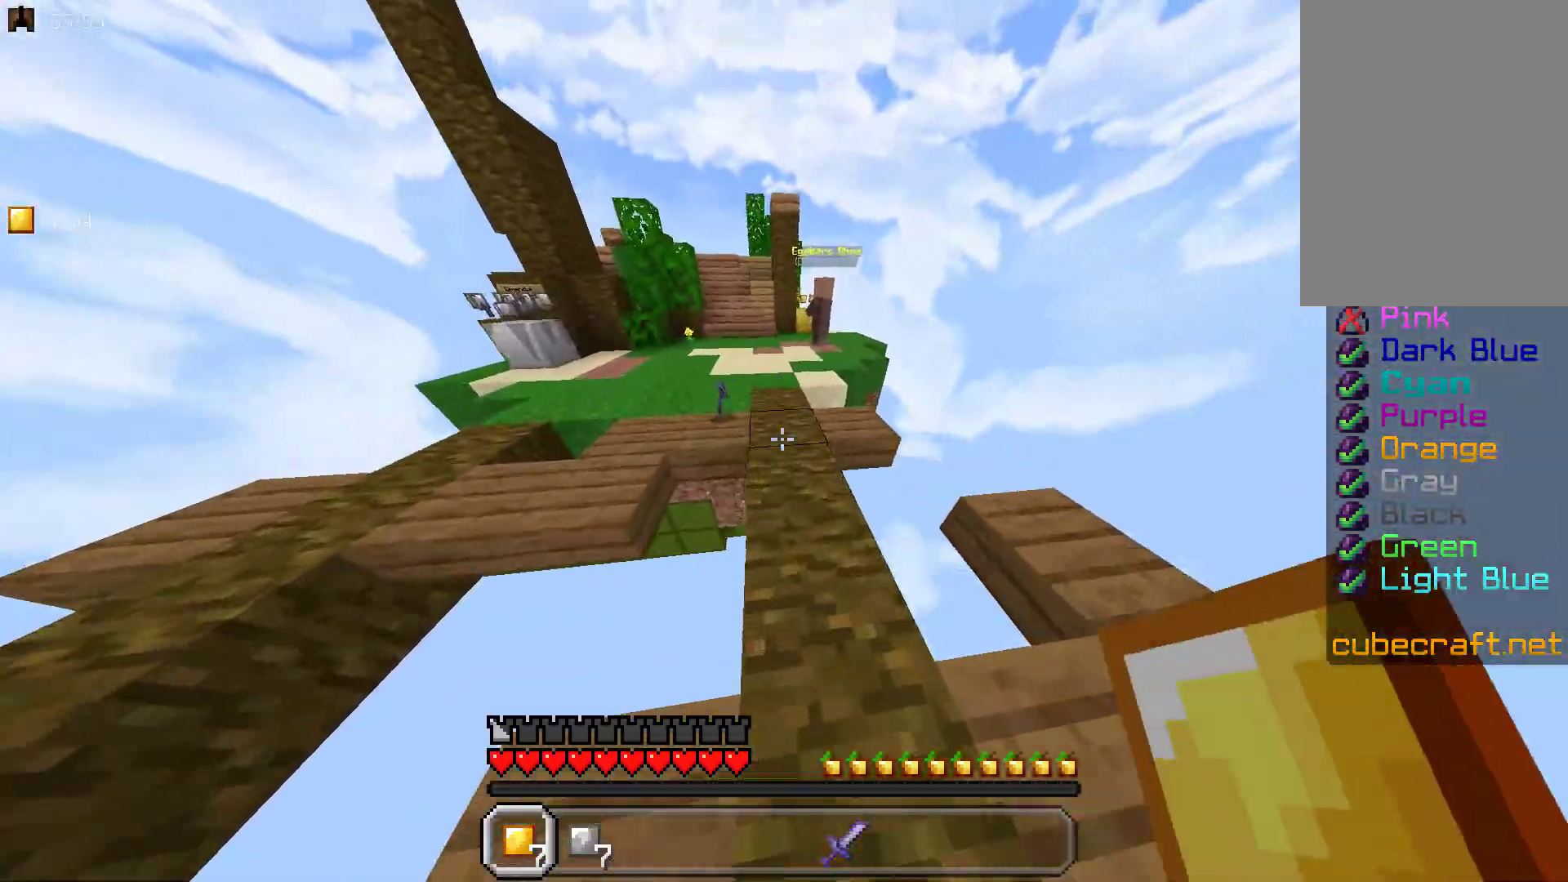
{"keys": ["a", "w"], "mouse": [], "events": [[17, "space", "down"], [150, "space", "up"], [200, "a", "down"]]}
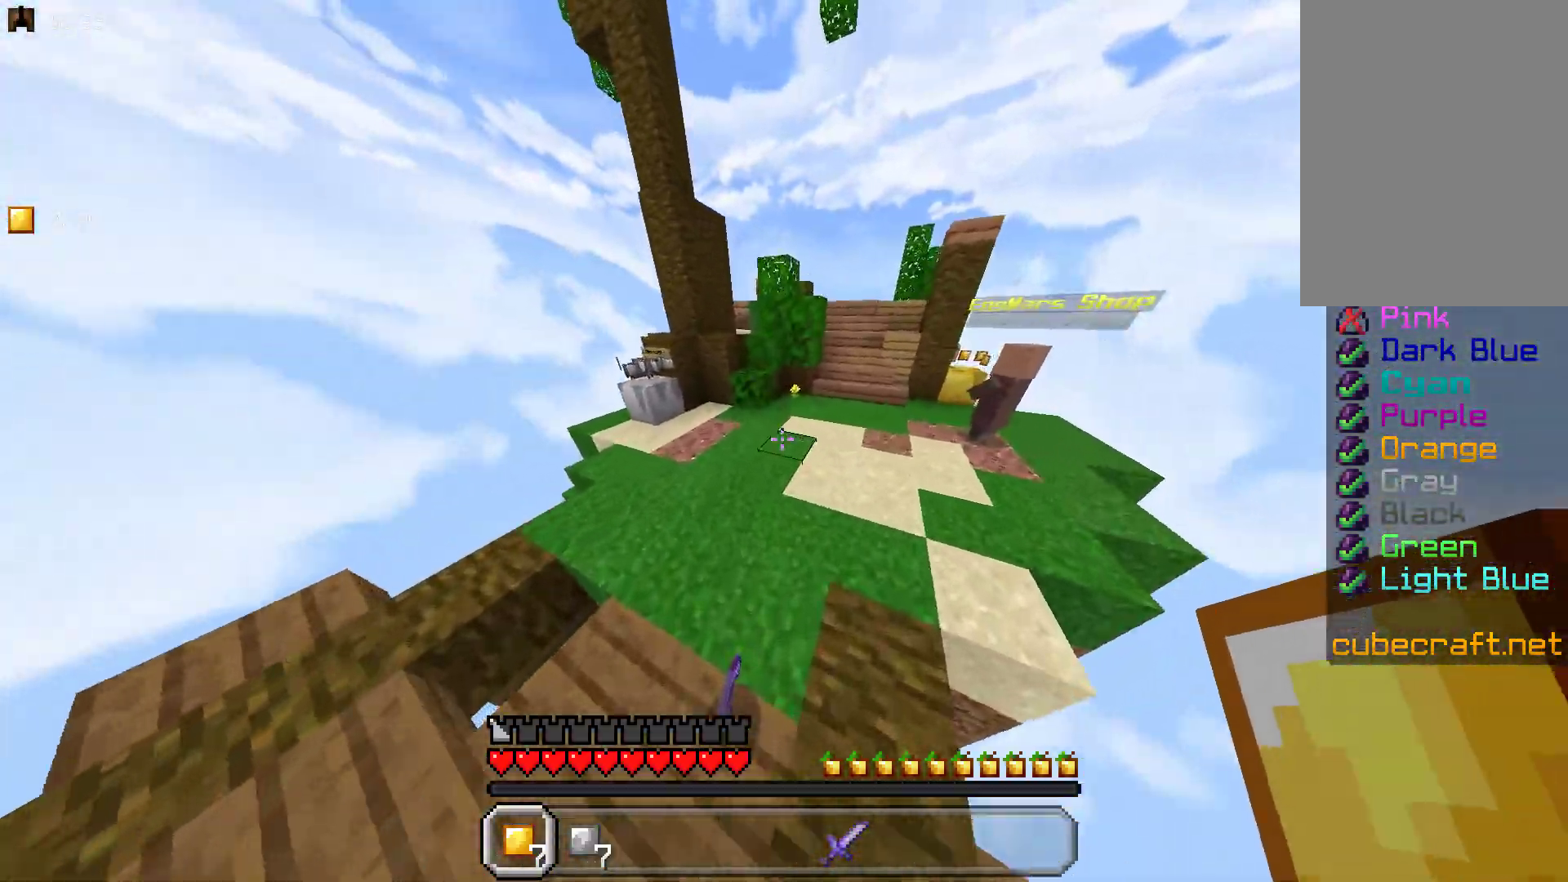
{"keys": ["w"], "mouse": [], "events": [[100, "a", "up"], [100, "space", "down"], [250, "a", "down"], [317, "space", "up"], [433, "a", "up"]]}
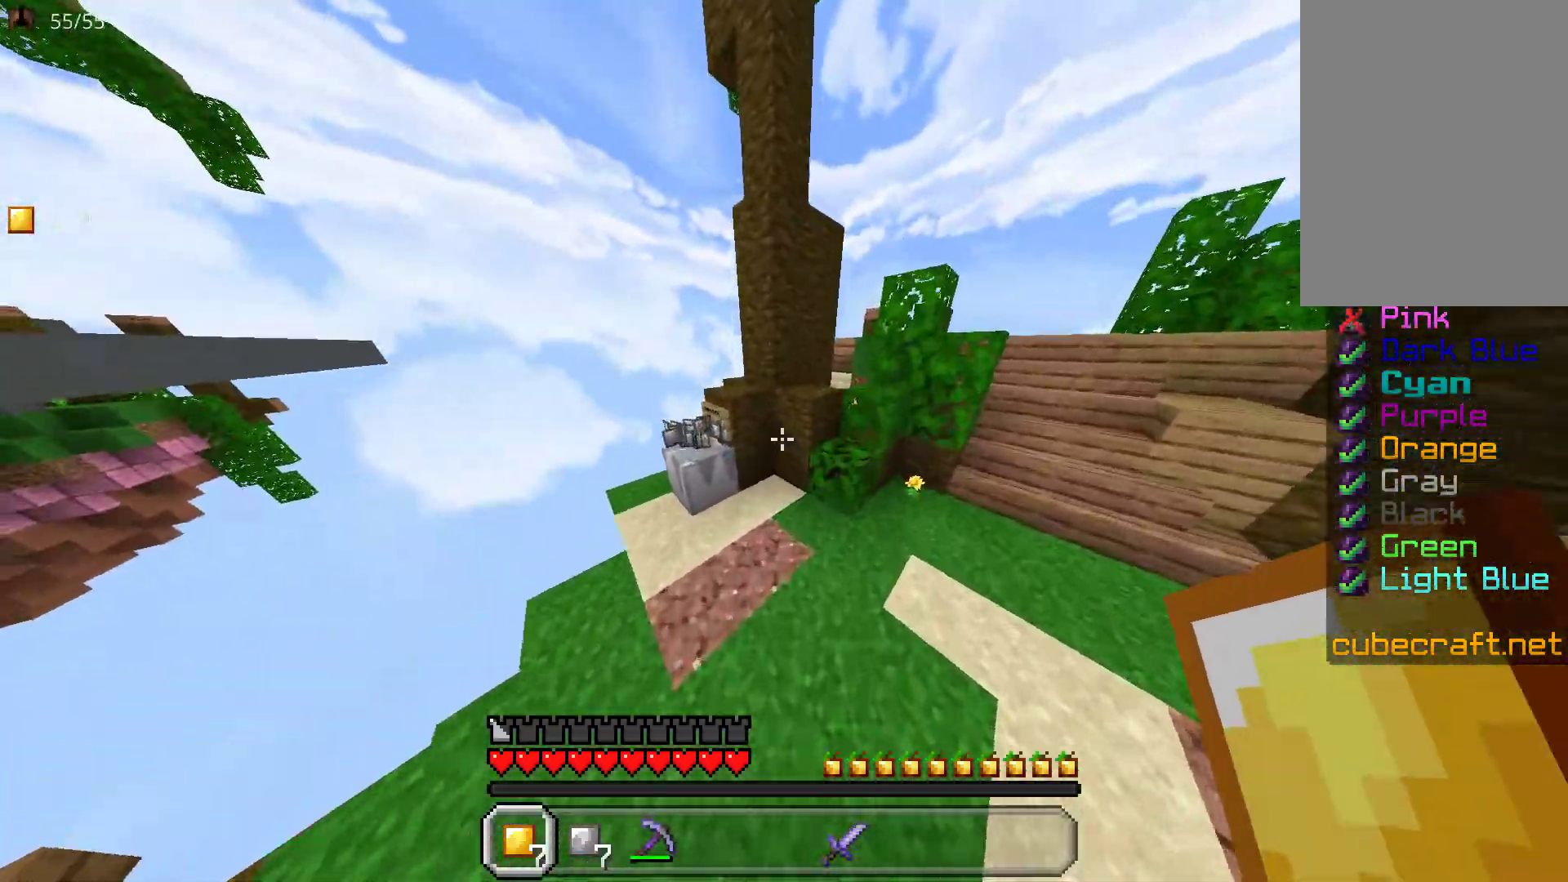
{"keys": ["a", "w"], "mouse": []}
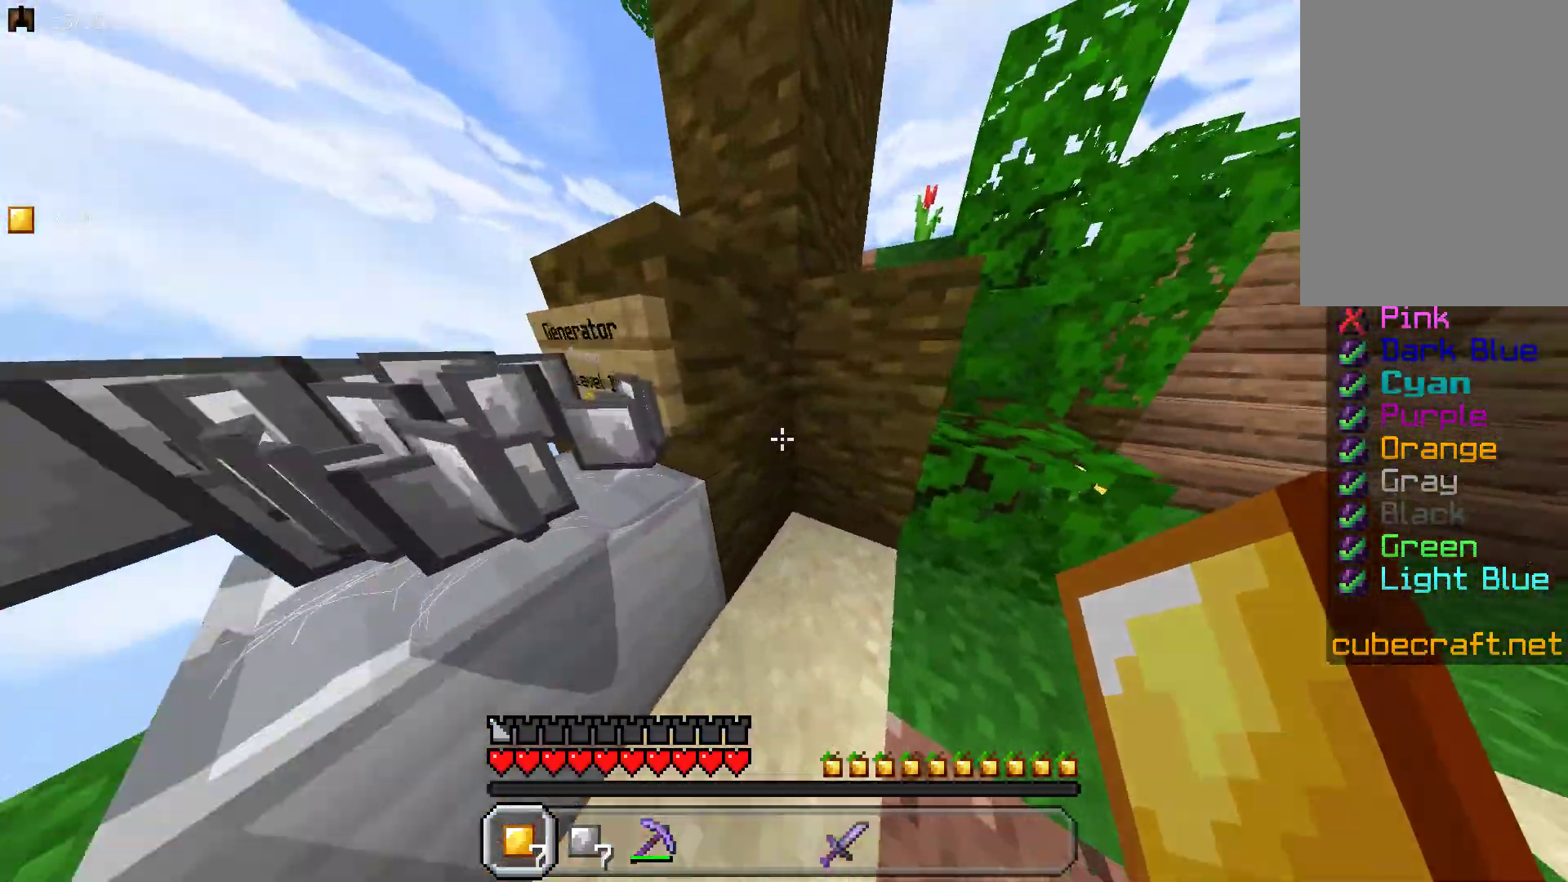
{"keys": ["space", "w"], "mouse": [], "events": [[233, "a", "up"], [300, "space", "down"]]}
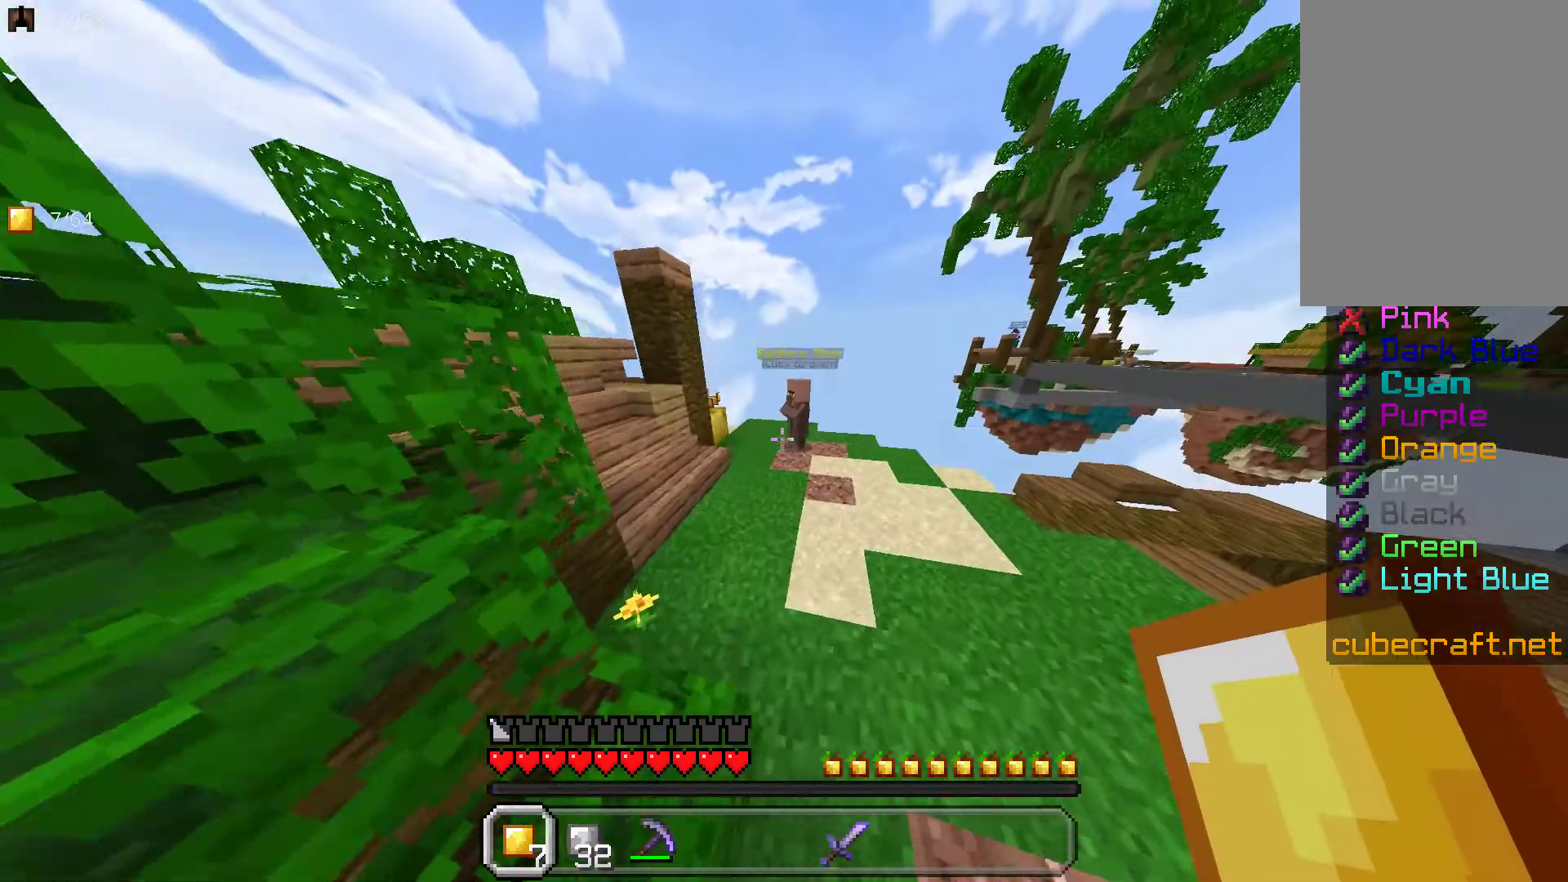
{"keys": ["a", "space", "w"], "mouse": [], "events": [[450, "a", "down"]]}
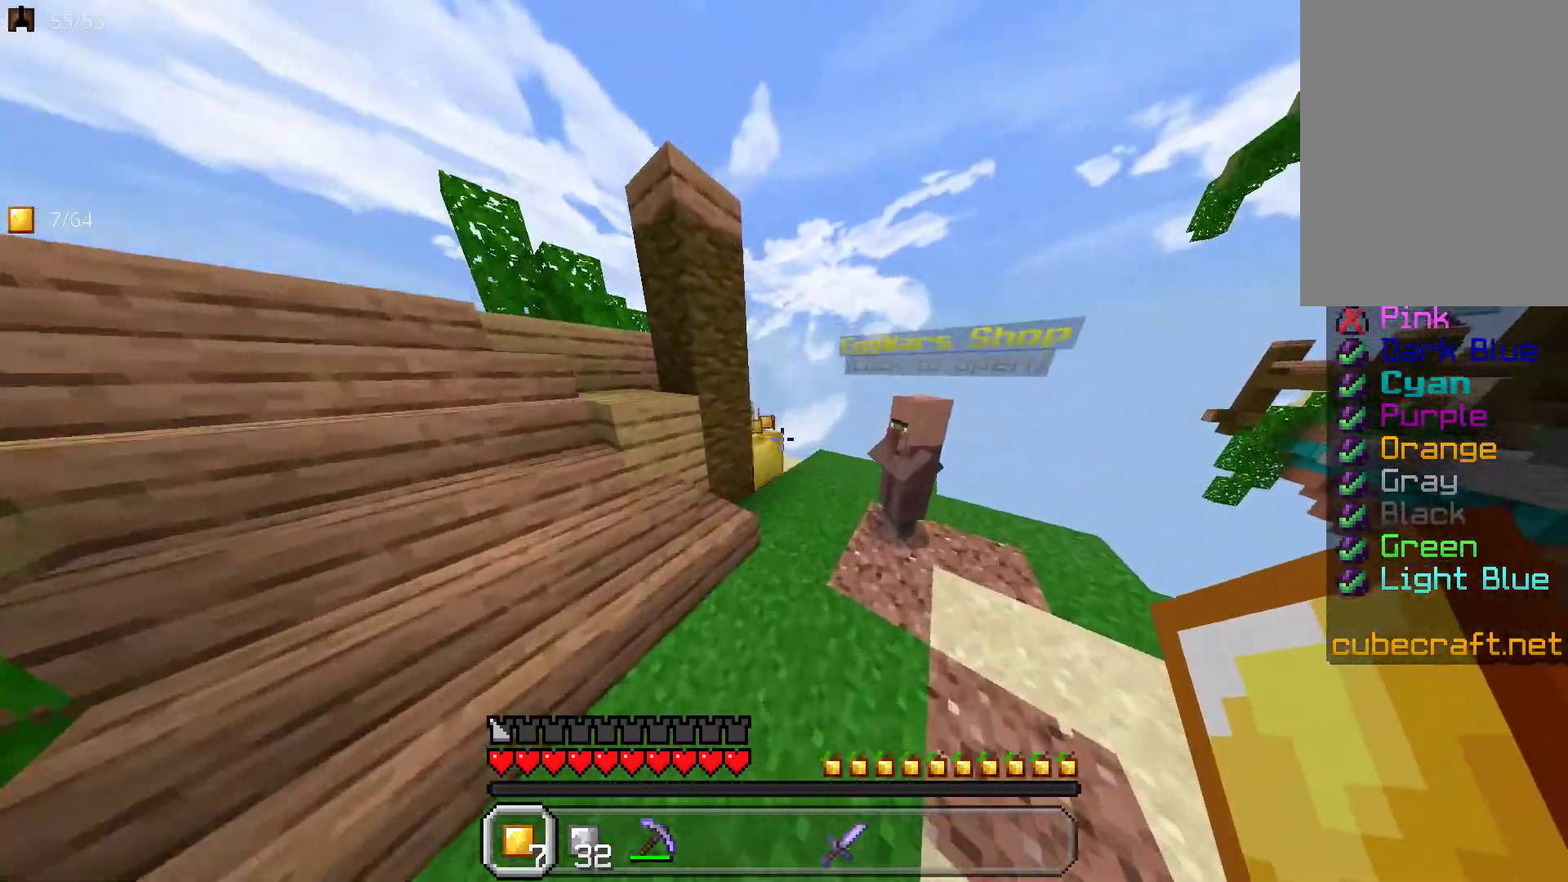
{"keys": ["a", "s"], "mouse": ["right"], "events": [[117, "a", "up"], [150, "space", "up"], [283, "a", "down"], [333, "w", "up"], [467, "s", "down"], [483, "mouse_right", "down"]]}